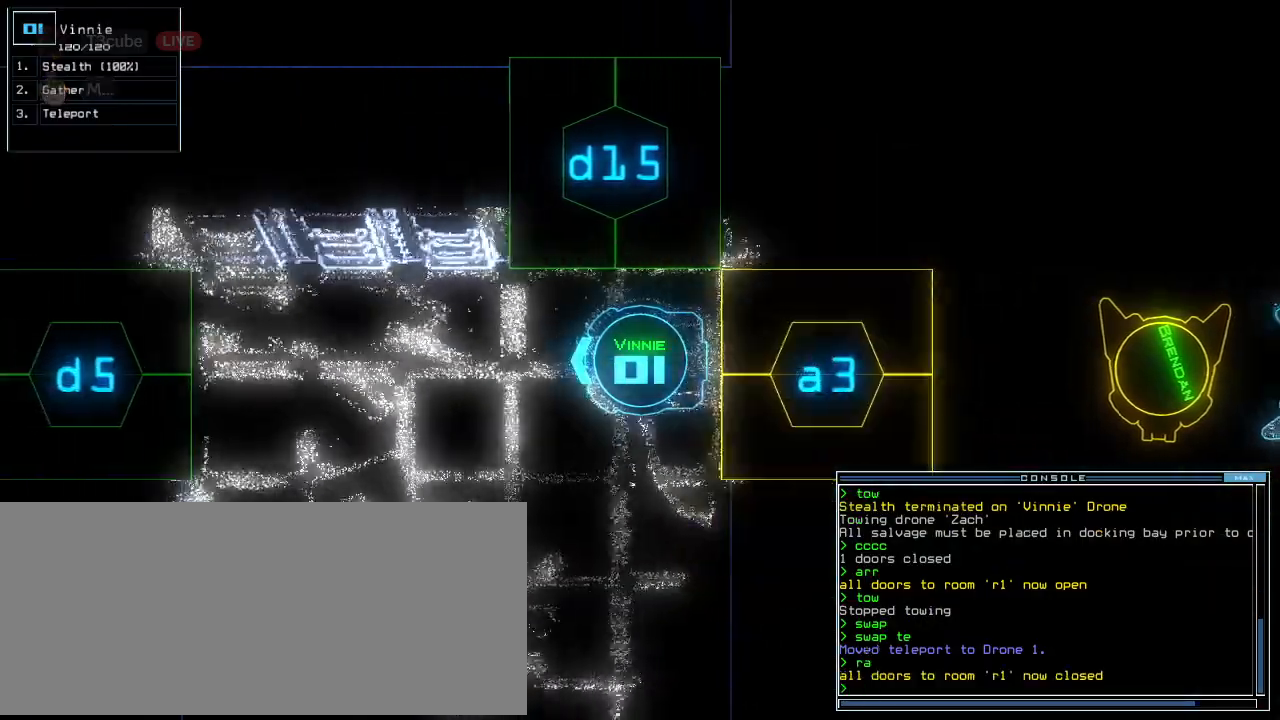
Gameplay with keyboard; each line is a JSON object with the keys held at the frame after it. "events" lists presses ("down") and releases ("up") of ".", "0", "1", "2", "3", "4", "5", "6", "7", "8", "9", "a", "b", "backspace", "c", "caps_lock", "comma", "ctrl_l", "ctrl_r", "d", "down", "e", "equals", "f", "f10", "g", "h", "i", "j", "k", "l", "left", "m", "minus", "n", "o", "p", "q", "quote", "r", "return", "right", "s", "semicolon", "shift_l", "shift_r", "space", "t", "tab", "tilde", "u", "up", "v", "w", "x", "y" and "z" between this image and that frame as [ms after this image, input, new state], when the widget could be followed in between. No other keys are recorded. Mouse input is not recorded. Not read: escape.
{"keys": [], "events": [[146, "s", "down"], [250, "t", "down"], [271, "s", "up"], [333, "t", "up"], [396, "semicolon", "down"], [479, "semicolon", "up"]]}
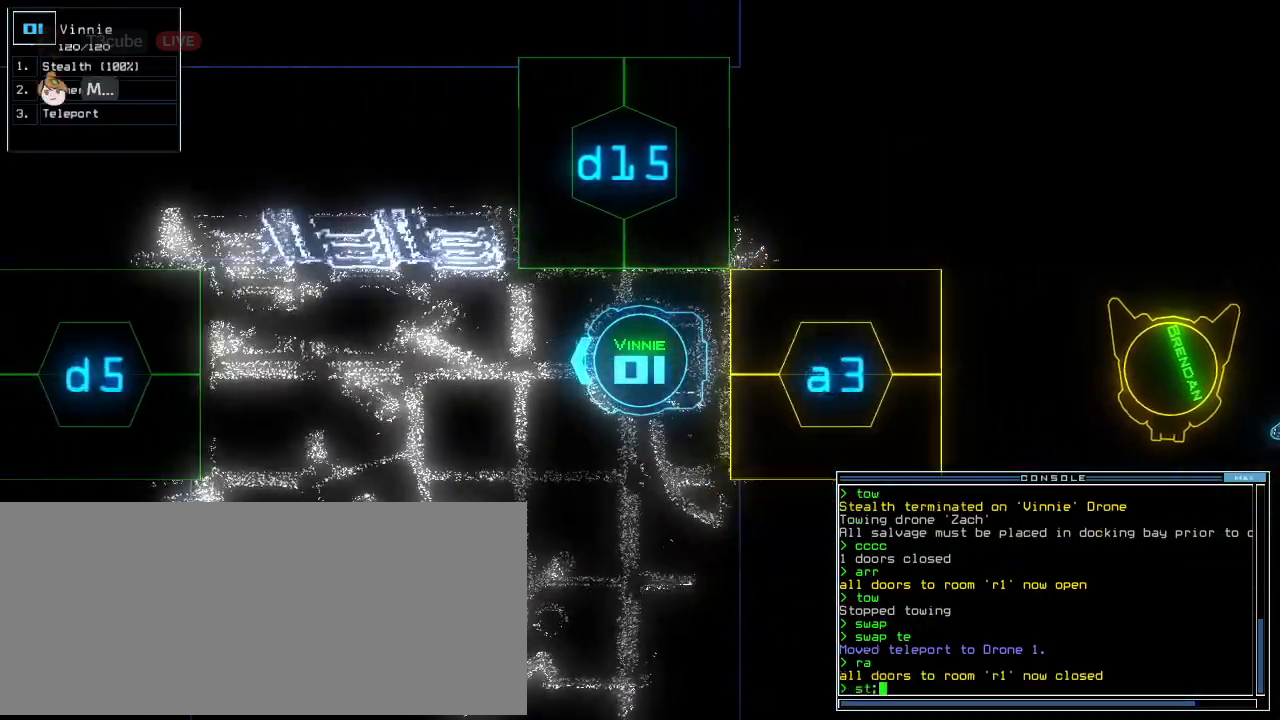
{"keys": [], "events": [[42, "d", "down"], [104, "d", "up"], [250, "1", "down"], [312, "1", "up"]]}
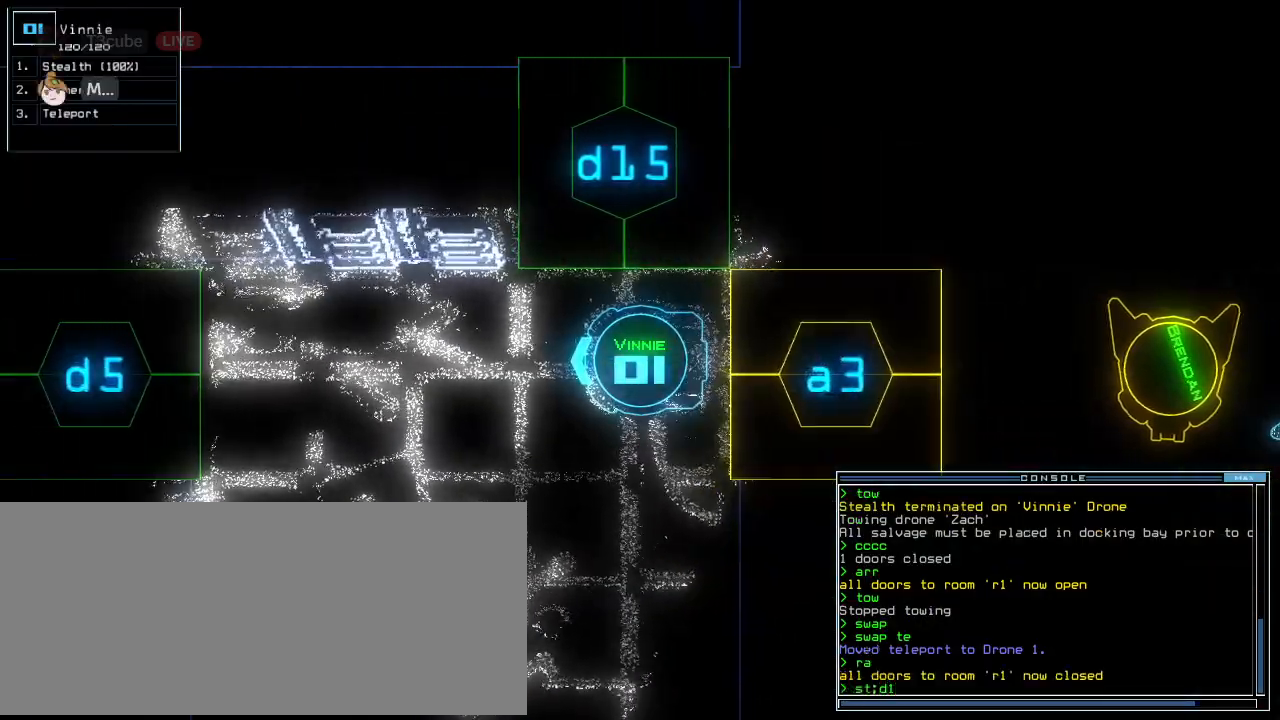
{"keys": [], "events": [[42, "5", "down"], [167, "5", "up"]]}
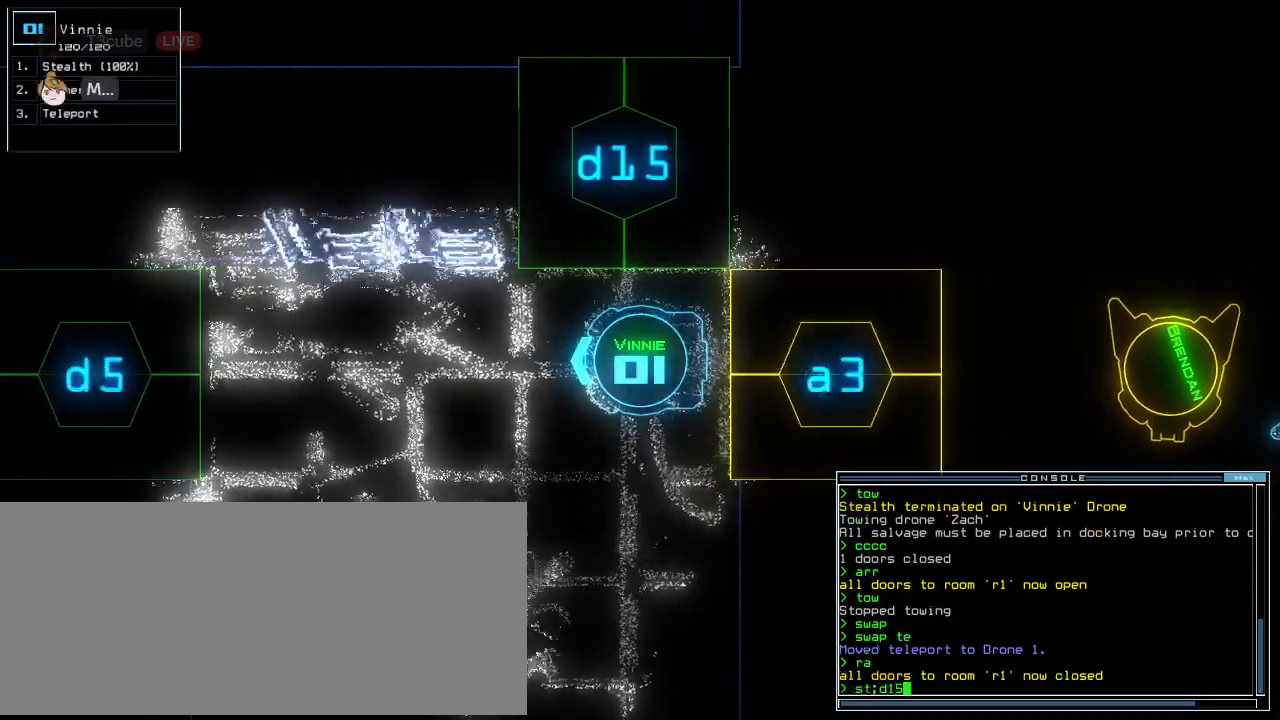
{"keys": [], "events": []}
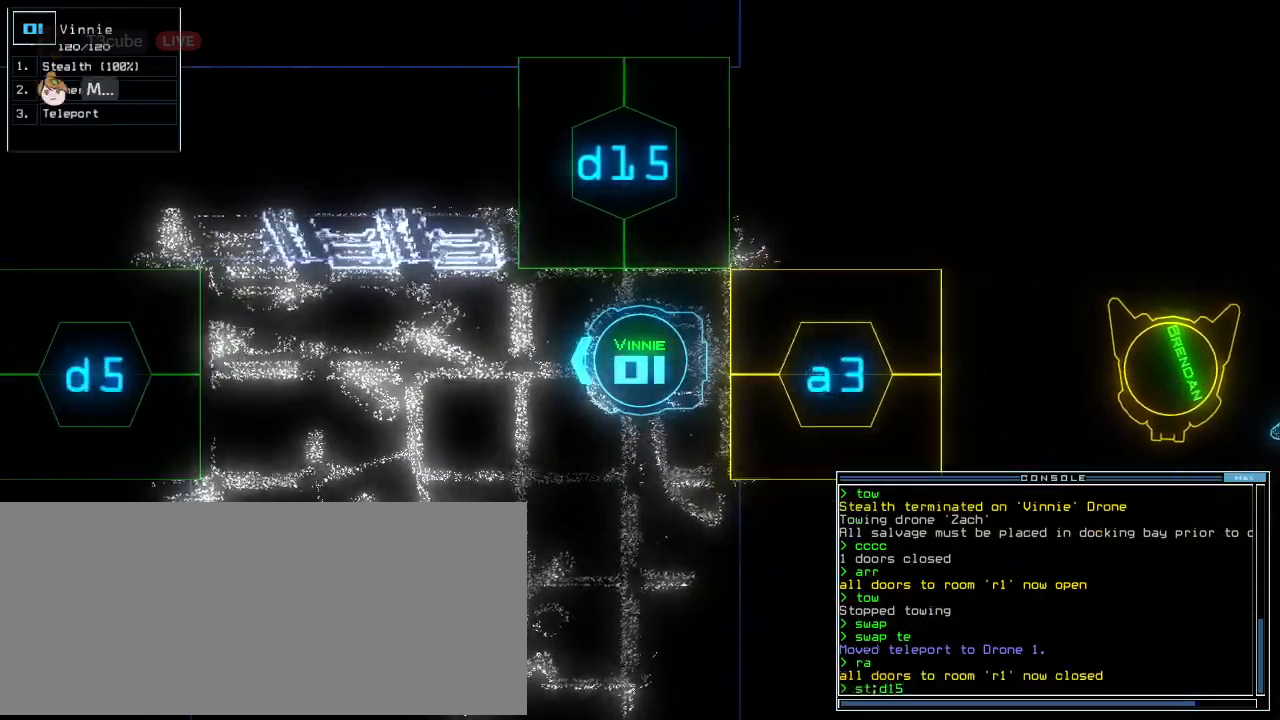
{"keys": ["return"], "events": [[125, "right", "down"], [479, "right", "up"], [500, "return", "down"]]}
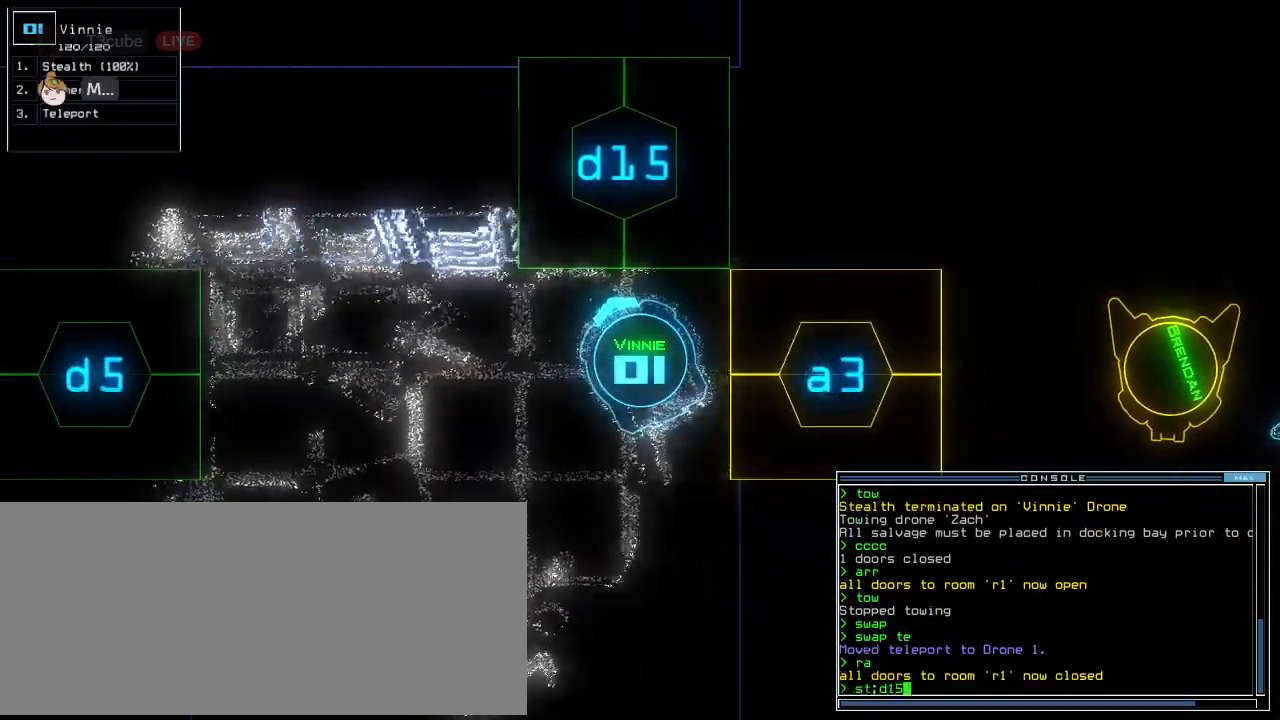
{"keys": ["right", "up"], "events": [[83, "return", "up"], [250, "up", "down"], [396, "right", "down"]]}
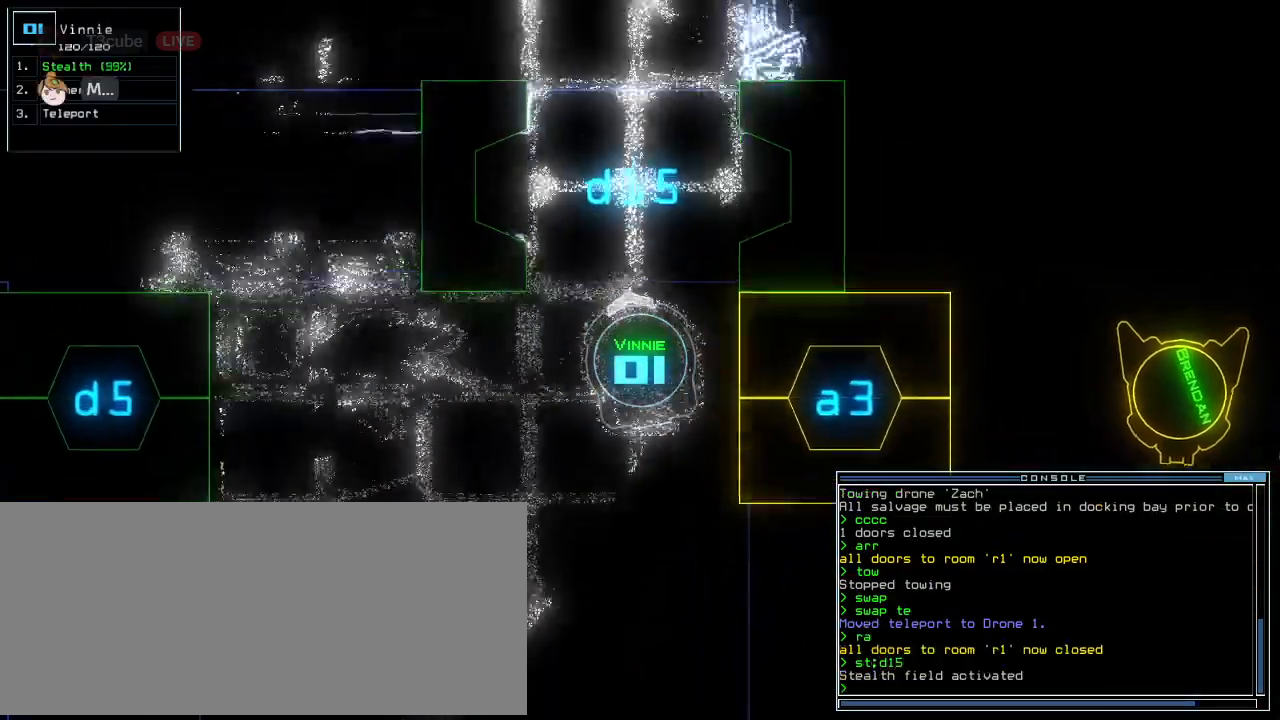
{"keys": ["up"], "events": [[62, "right", "up"]]}
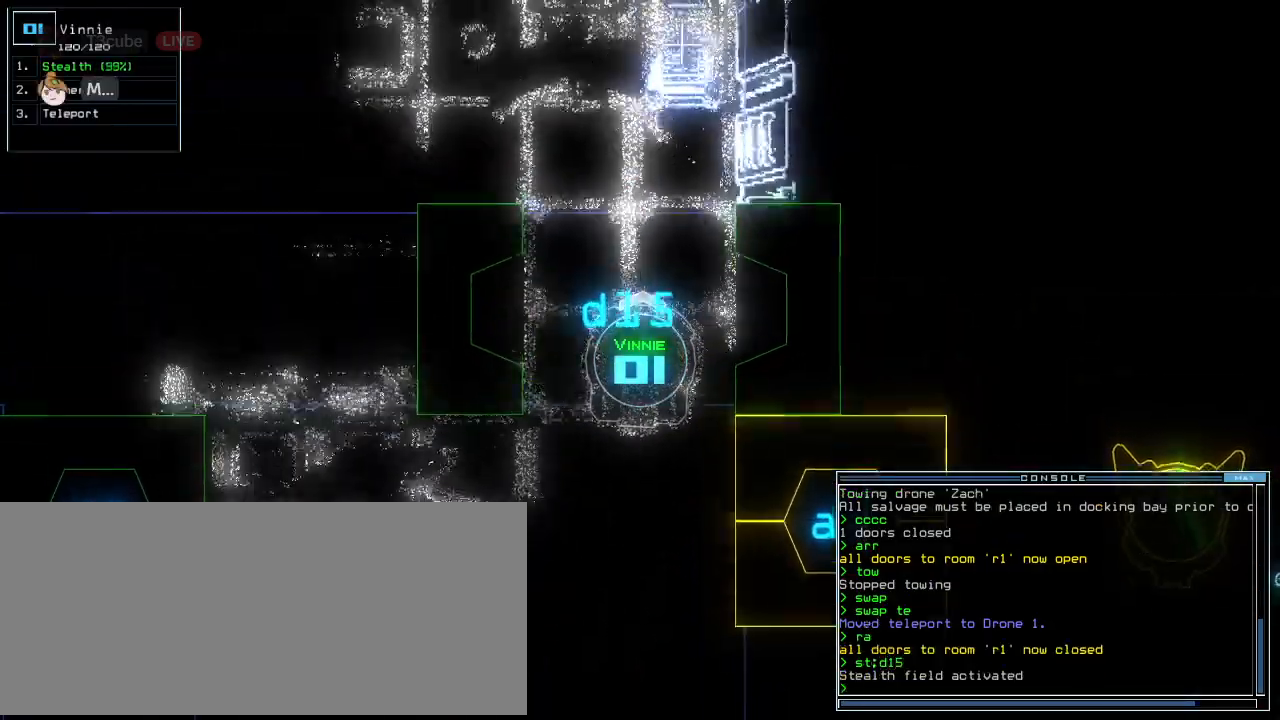
{"keys": ["return", "up"]}
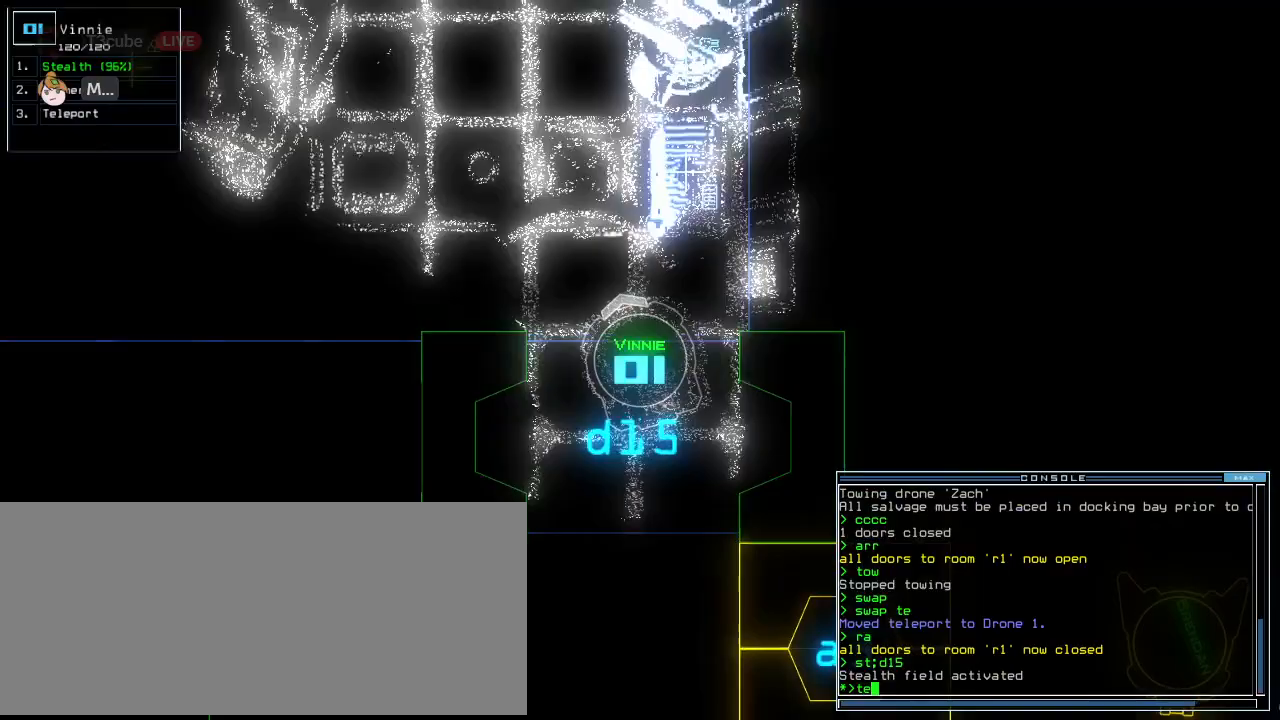
{"keys": ["left", "up"], "events": [[146, "return", "up"], [229, "left", "down"], [292, "left", "up"], [375, "left", "down"]]}
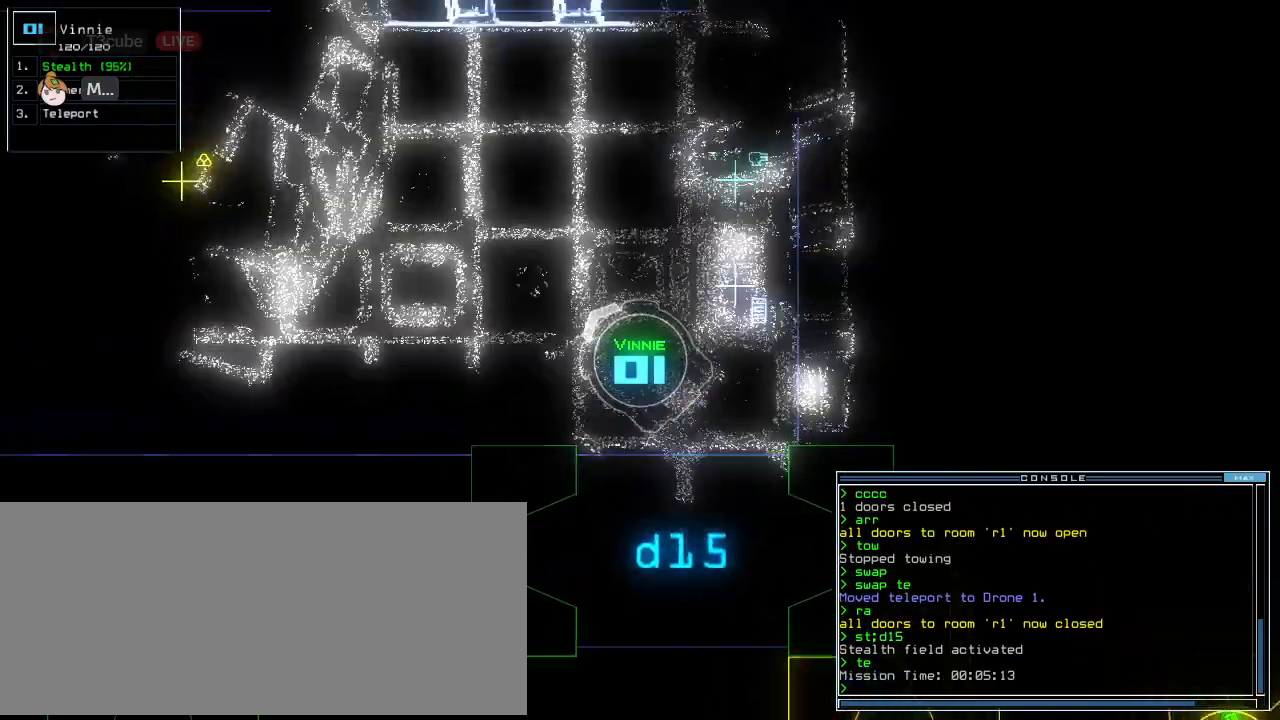
{"keys": ["up"], "events": [[167, "left", "up"], [312, "left", "down"], [417, "left", "up"]]}
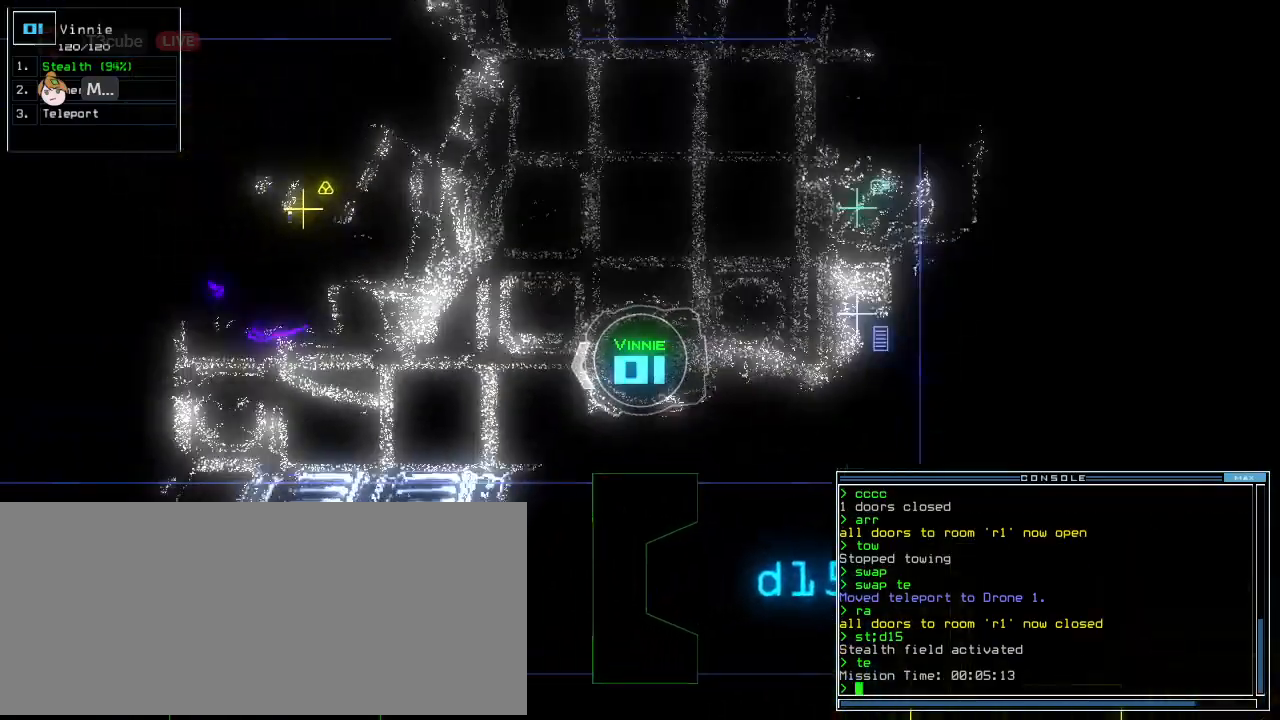
{"keys": ["up"], "events": [[146, "c", "down"], [188, "c", "up"], [250, "c", "down"], [354, "c", "up"], [354, "return", "down"], [479, "return", "up"]]}
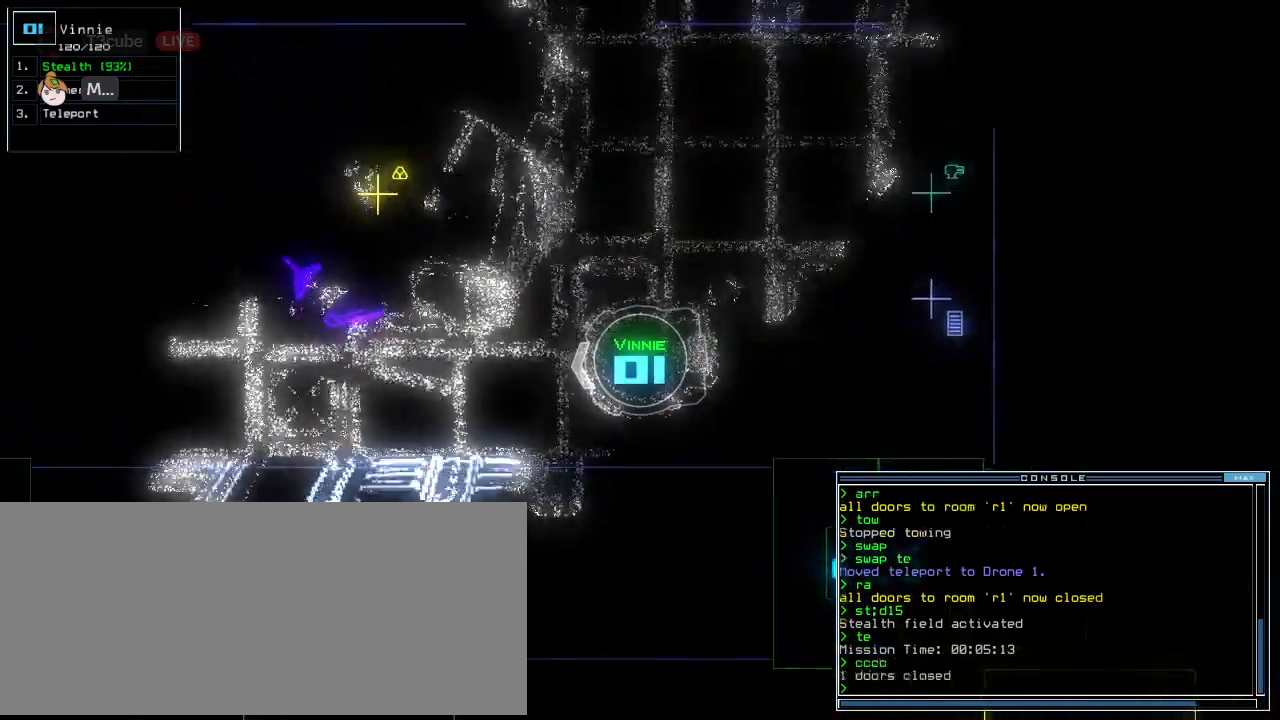
{"keys": ["right", "up"], "events": [[42, "left", "down"], [62, "left", "up"], [208, "left", "down"], [375, "left", "up"], [479, "right", "down"]]}
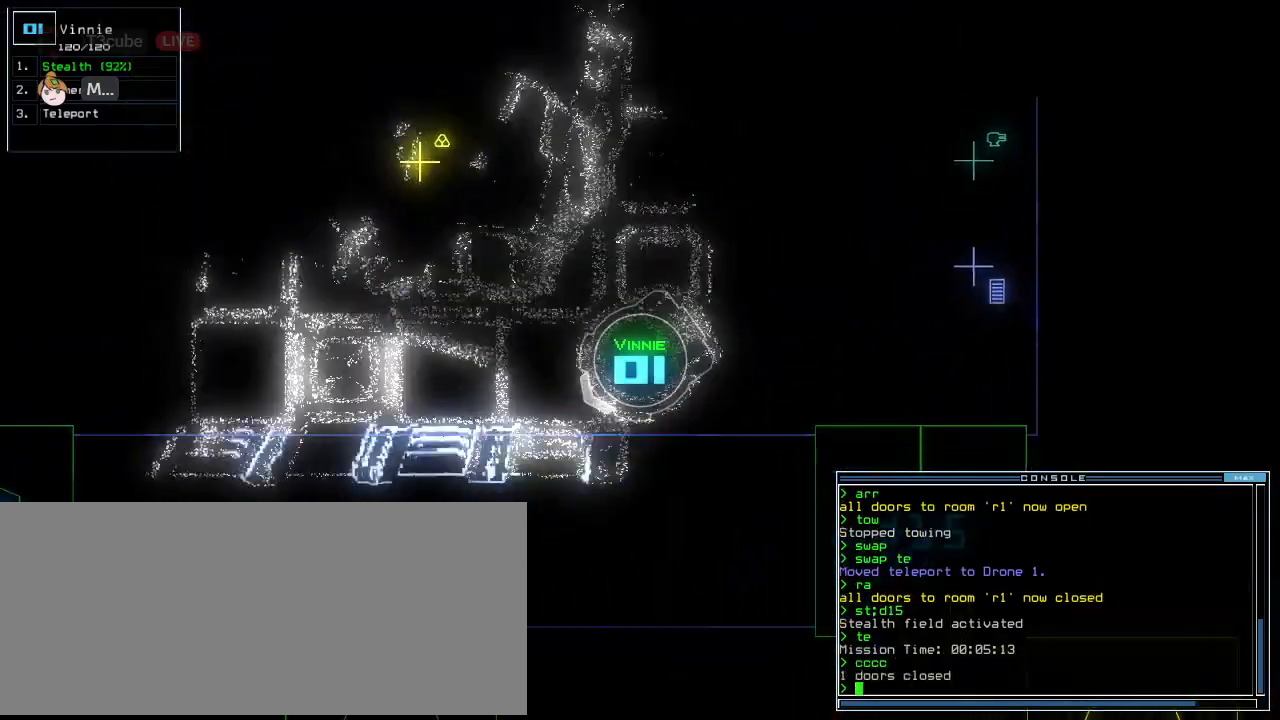
{"keys": ["up"], "events": [[188, "right", "up"]]}
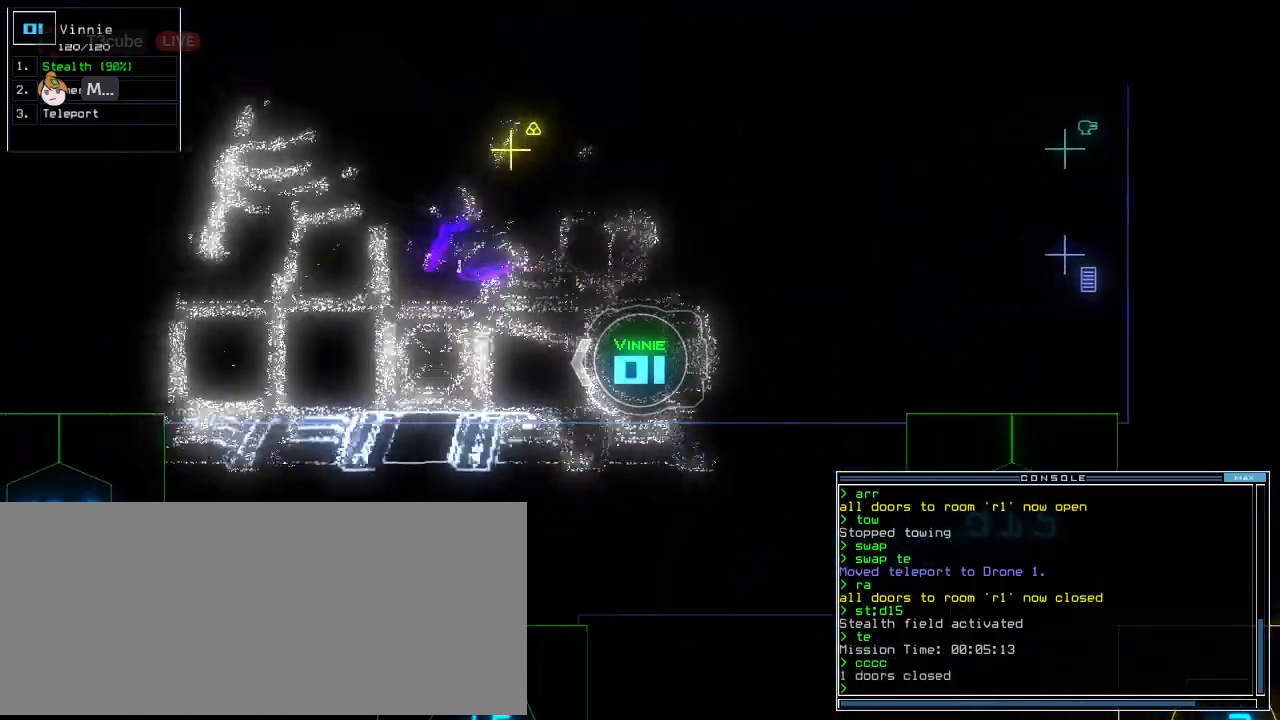
{"keys": ["up"], "events": []}
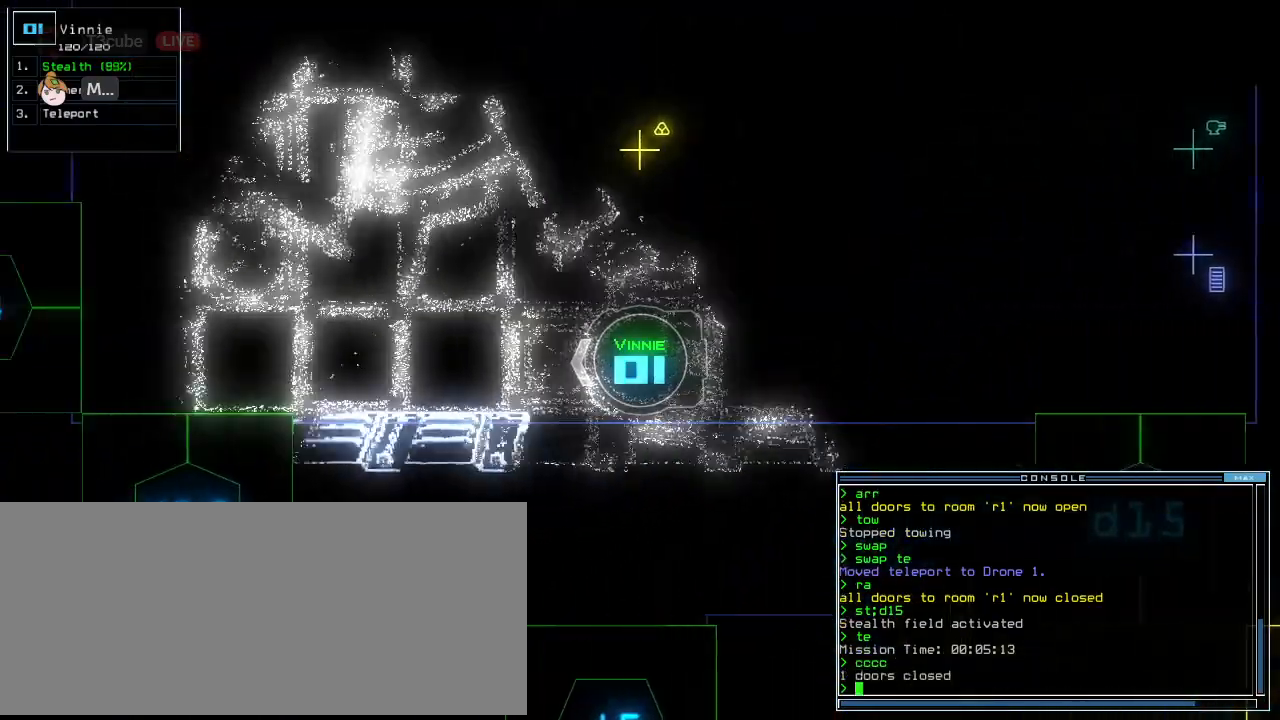
{"keys": [], "events": [[167, "up", "up"], [354, "2", "down"], [438, "2", "up"]]}
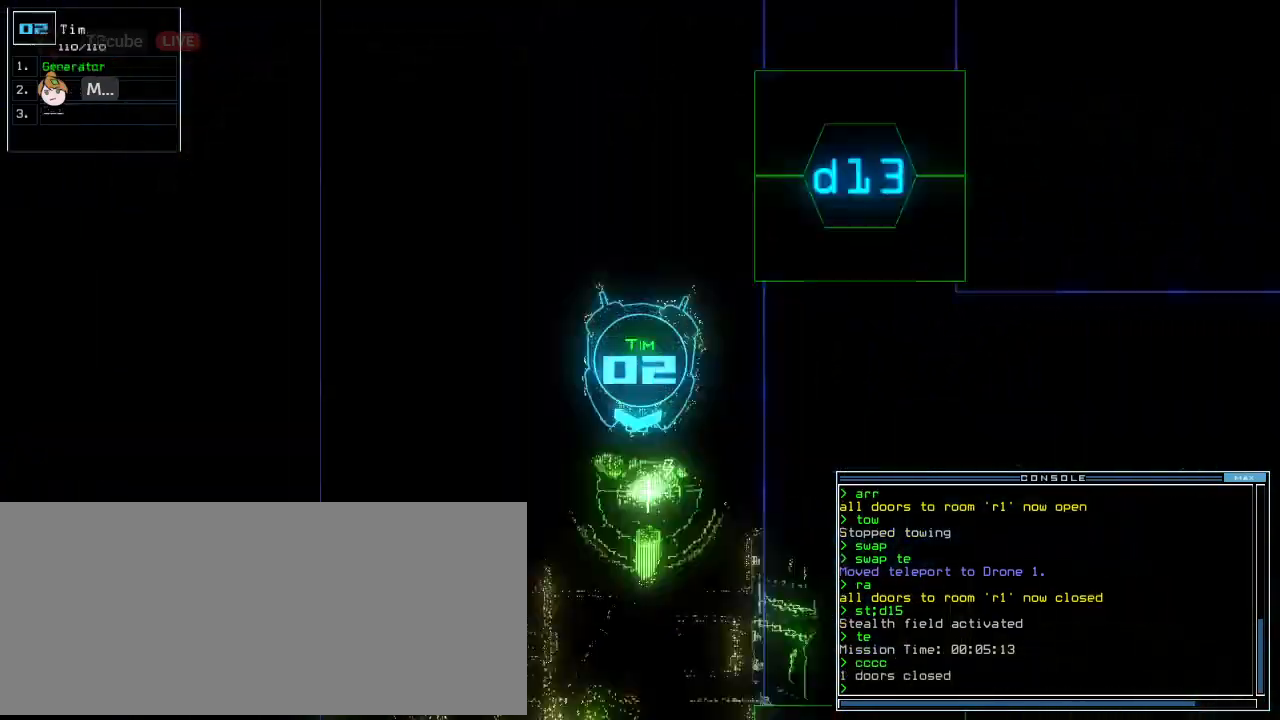
{"keys": ["left", "up"], "events": [[208, "up", "down"], [500, "left", "down"]]}
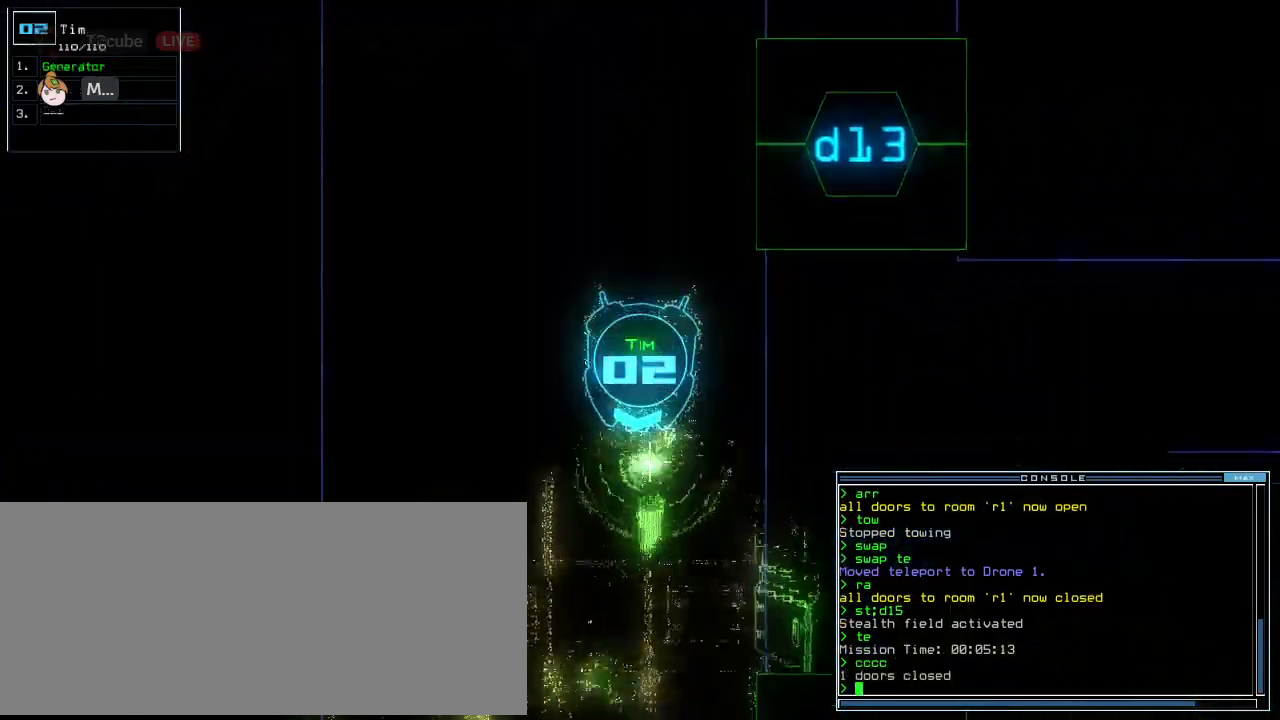
{"keys": [], "events": [[125, "left", "up"], [167, "up", "up"], [250, "space", "down"], [312, "space", "up"]]}
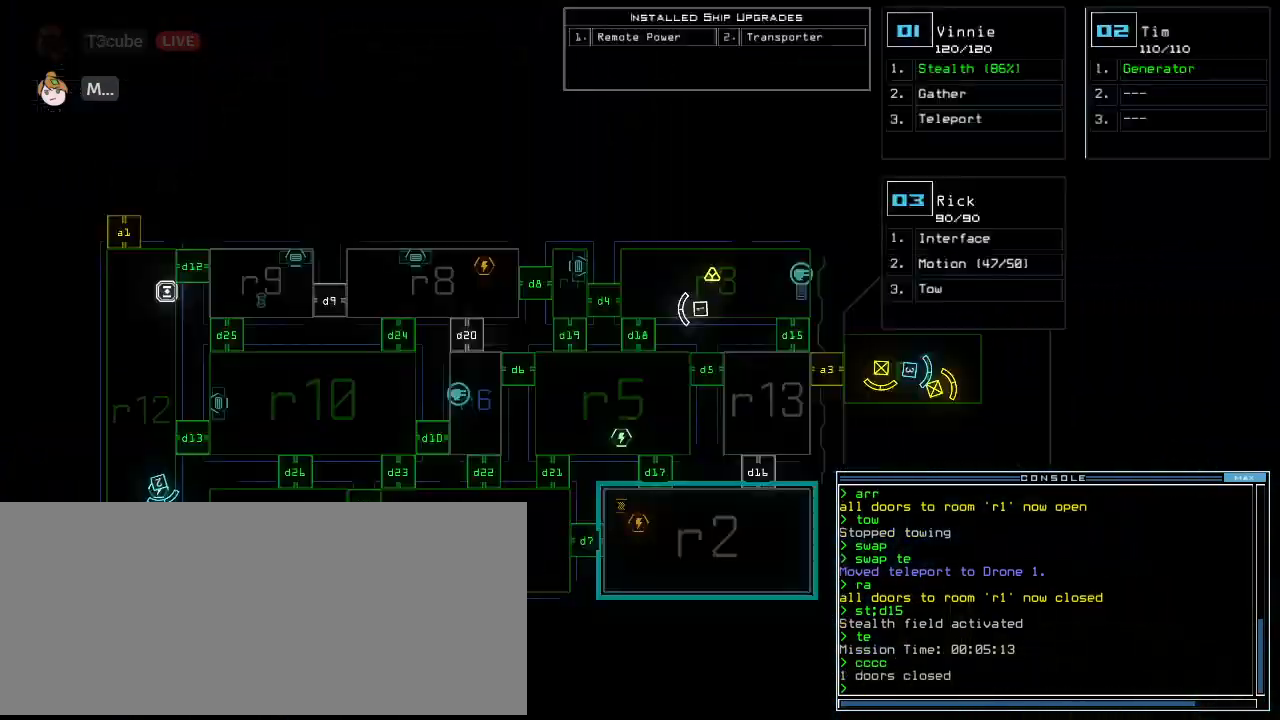
{"keys": ["up"], "events": [[375, "1", "down"], [396, "up", "down"], [438, "1", "up"]]}